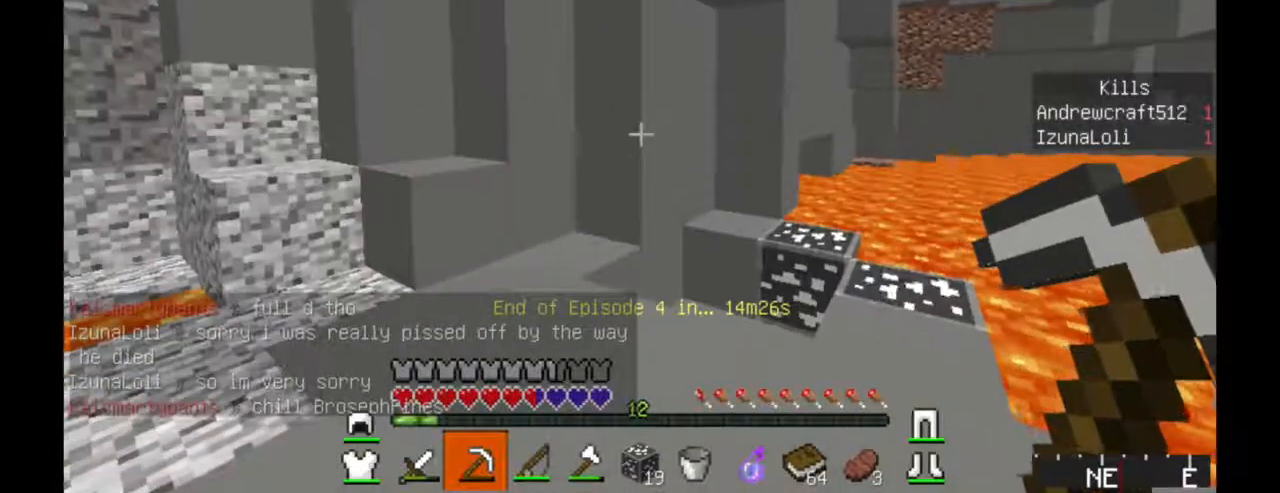
Gameplay with keyboard and mouse; each line is a JSON object with the keys and mouse buttons held at the frame after it. "events" lists presses ("down") and releases ("up") of "a", "d", "s", "w", "mouse_left" and "mouse_right" between this image and that frame as [ms after this image, input, new state], when the widget could be followed in between. "mouse_left", "mouse_right" = the "left", "right" buttons of the "mouse" list. No other keys are recorded. Fast repeated clicks can show as one long hold. Mouse movement is not recorded.
{"keys": ["w"], "mouse": [], "events": []}
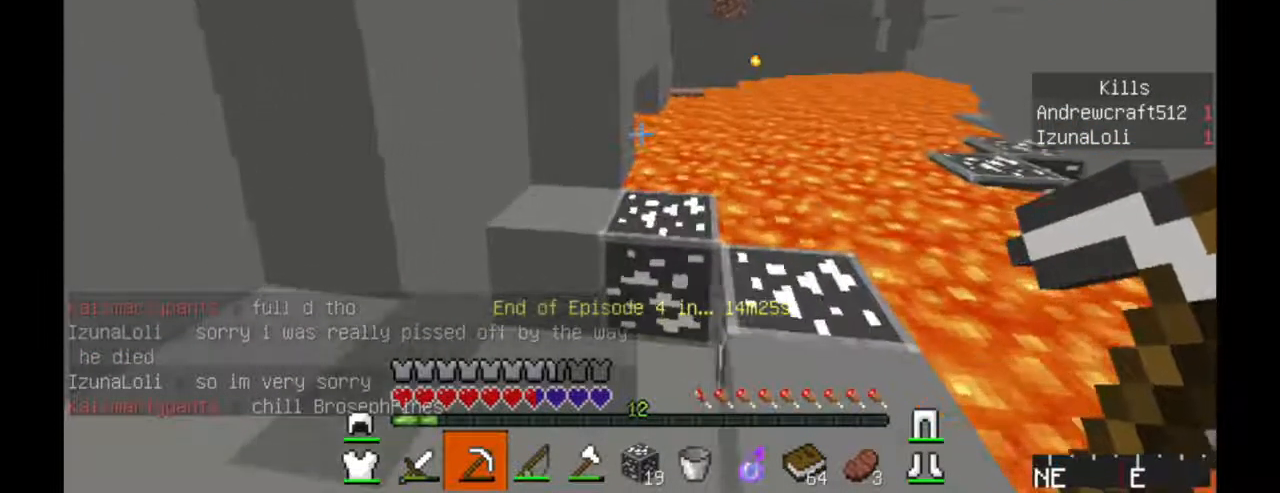
{"keys": ["w"], "mouse": [], "events": [[200, "d", "down"], [500, "d", "up"]]}
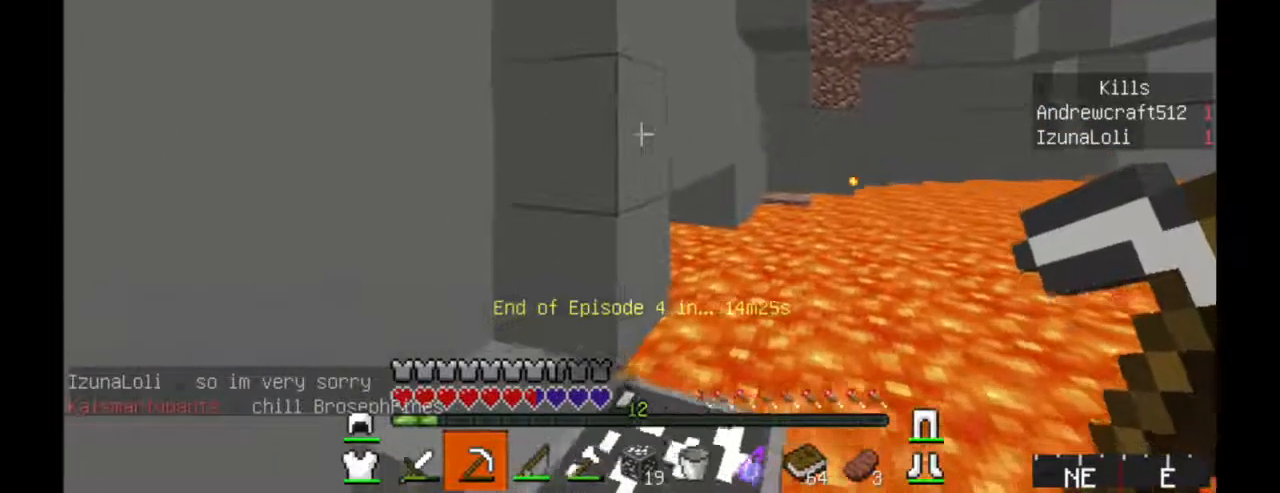
{"keys": ["d", "w"], "mouse": [], "events": [[366, "d", "down"]]}
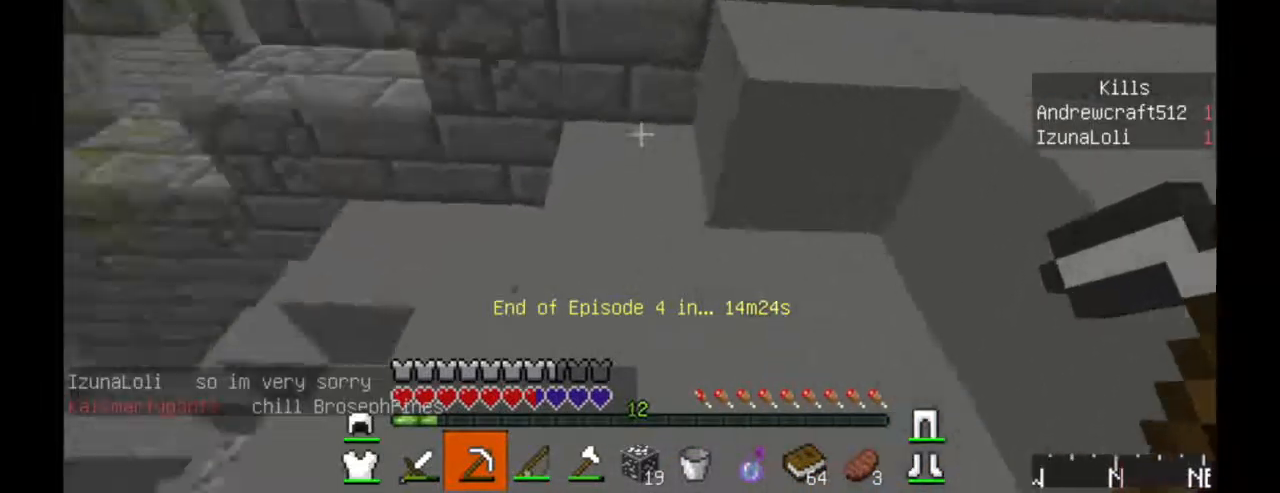
{"keys": ["w"], "mouse": ["left"], "events": [[100, "d", "up"], [100, "mouse_left", "down"]]}
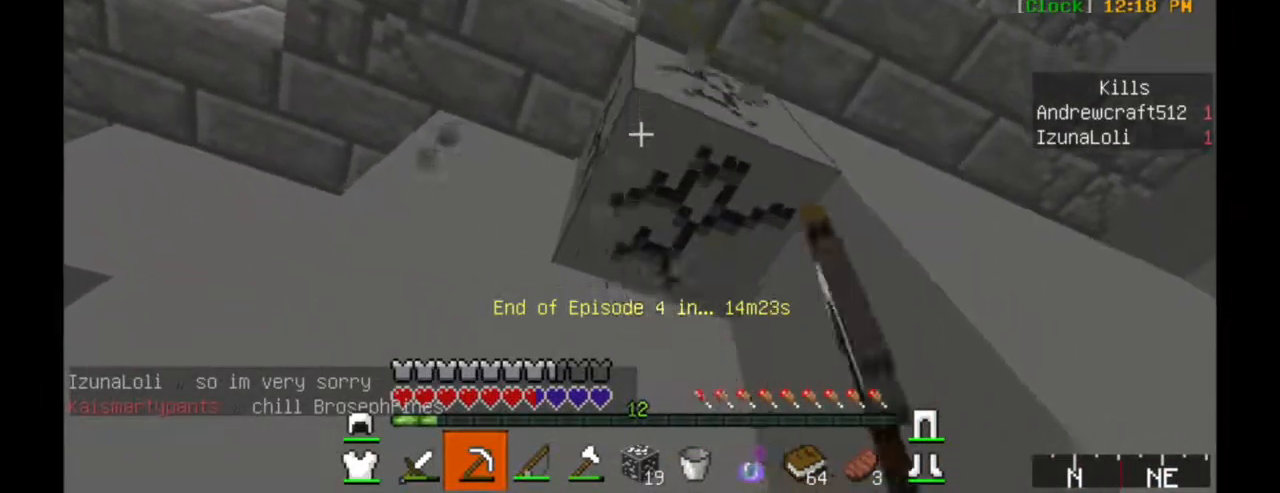
{"keys": [], "mouse": [], "events": [[450, "w", "up"], [484, "mouse_left", "up"]]}
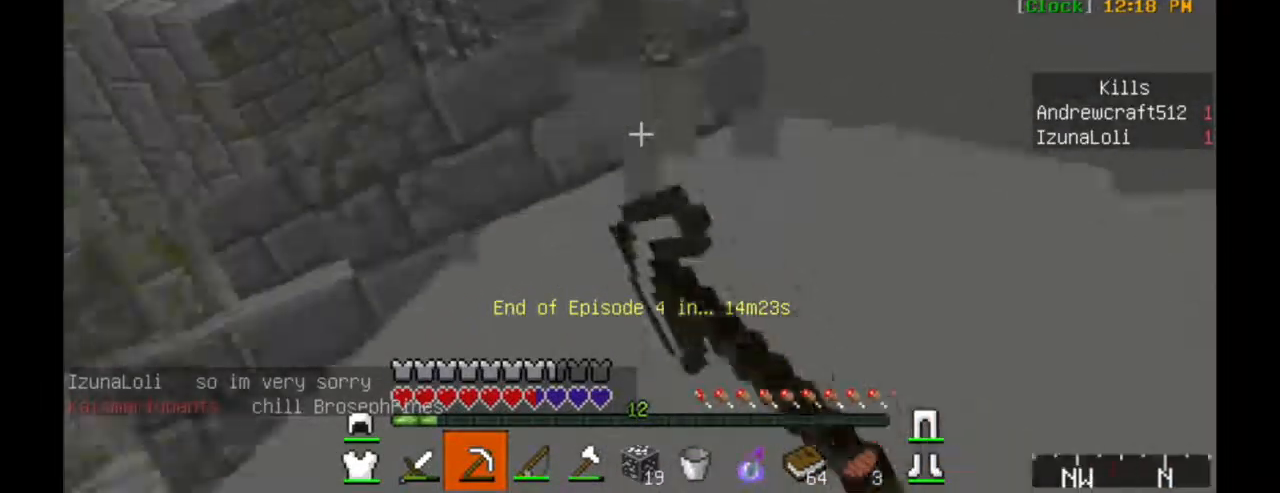
{"keys": ["a", "w"], "mouse": ["left"], "events": [[200, "a", "down"], [200, "w", "down"], [350, "mouse_left", "down"]]}
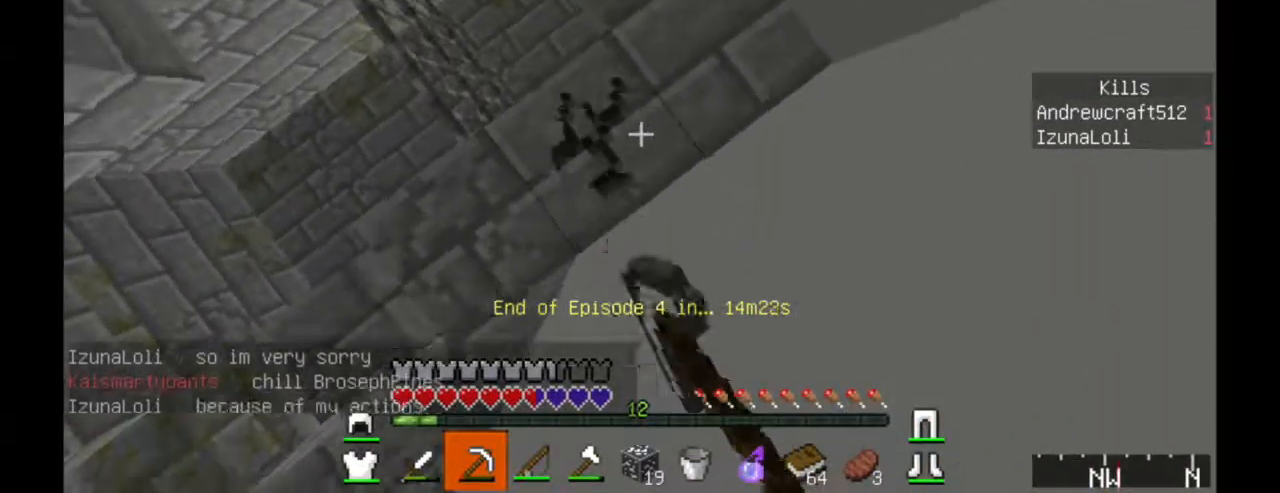
{"keys": [], "mouse": [], "events": [[84, "a", "up"], [134, "w", "up"], [400, "mouse_left", "up"]]}
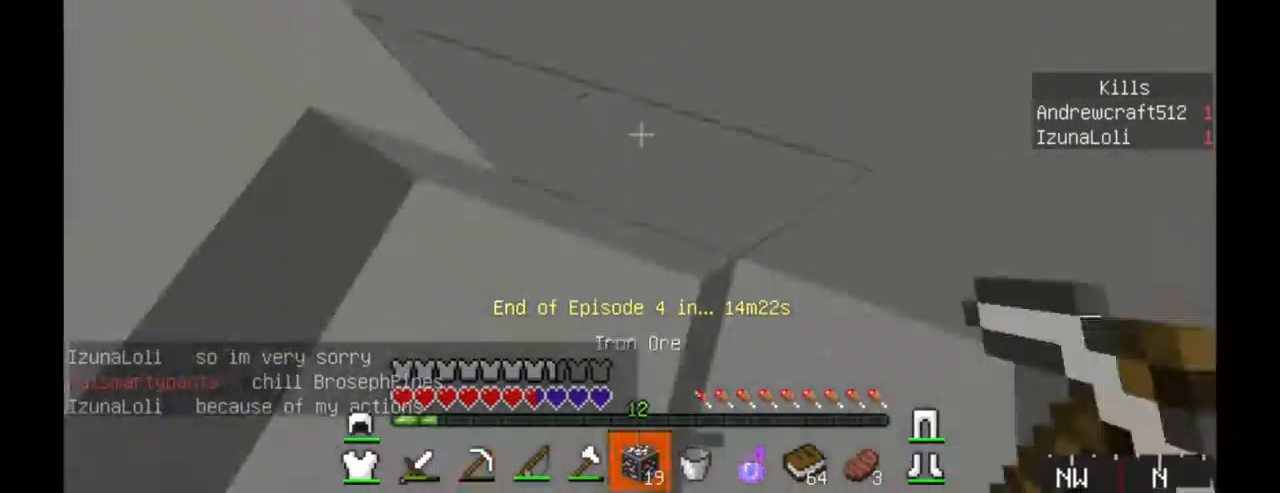
{"keys": [], "mouse": ["right"], "events": [[100, "a", "down"], [250, "mouse_right", "down"], [267, "a", "up"]]}